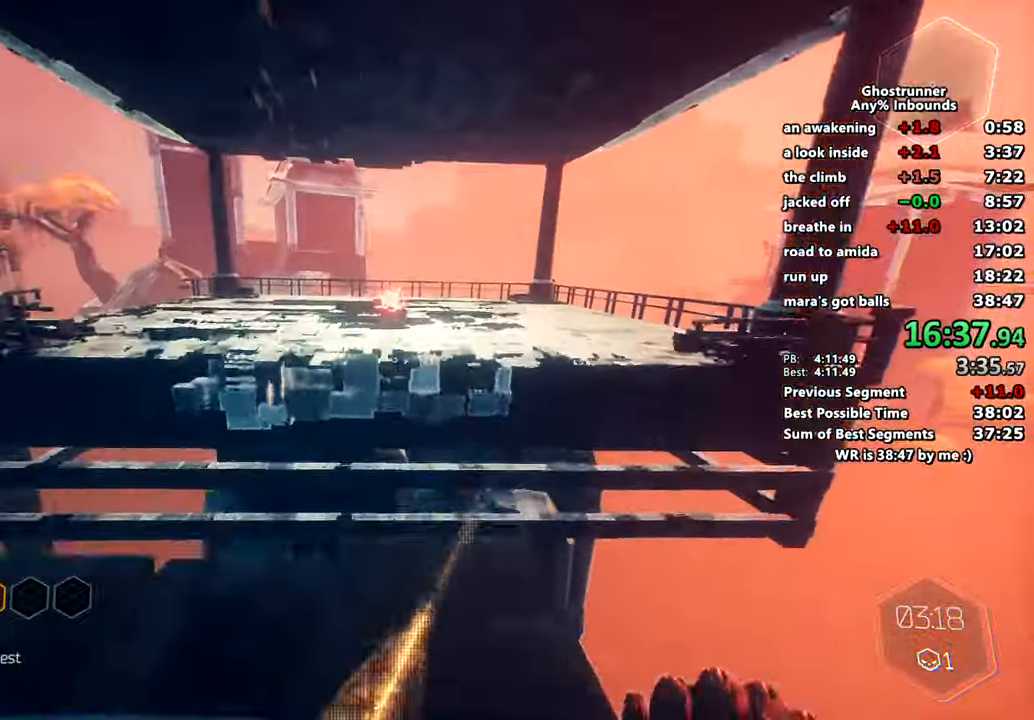
Gameplay with keyboard and mouse; each line is a JSON object with the keys and mouse buttons held at the frame after it. "events" lists presses ("down") and releases ("up") of "1", "2", "3", "4", "a", "c", "caps_lock", "ctrl", "d", "e", "escape", "f", "q", "r", "s", "shift", "space", "tab", "v", "w", "x", "z", "mouse_left" and "mouse_right" between this image and that frame as [ms after this image, input, new state], when the widget could be followed in between. "mouse_left", "mouse_right" = the "left", "right" buttons of the "mouse" list. No other keys are recorded. Mouse movement is not recorded. Not read: other_keys.
{"keys": ["w"], "mouse": [], "events": [[84, "space", "up"], [84, "x", "up"]]}
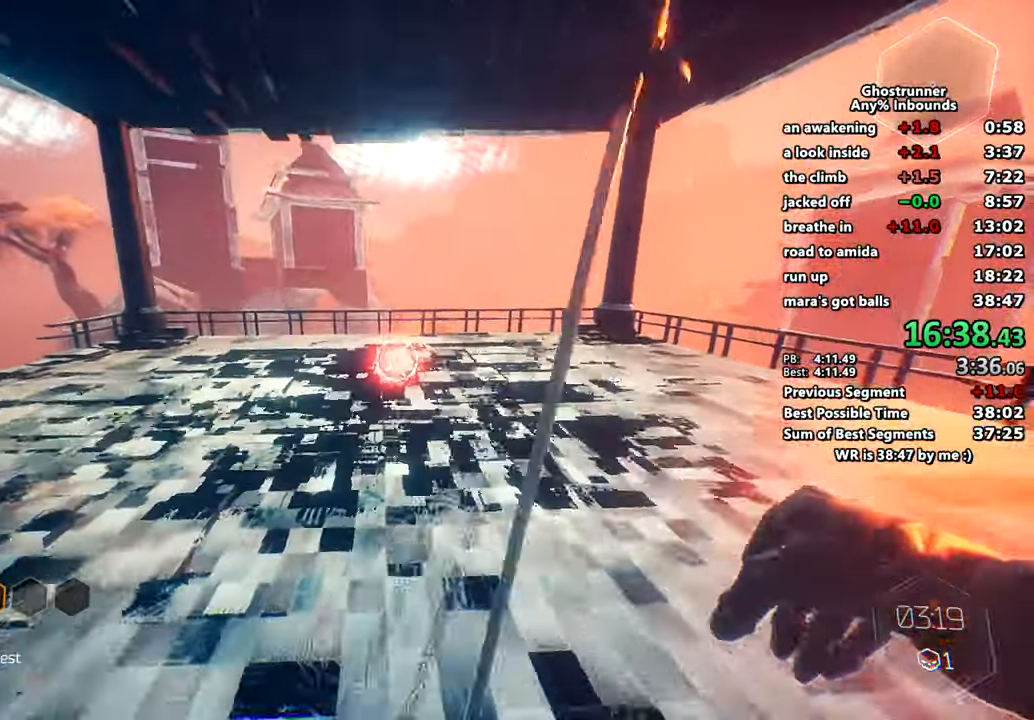
{"keys": ["w"], "mouse": [], "events": []}
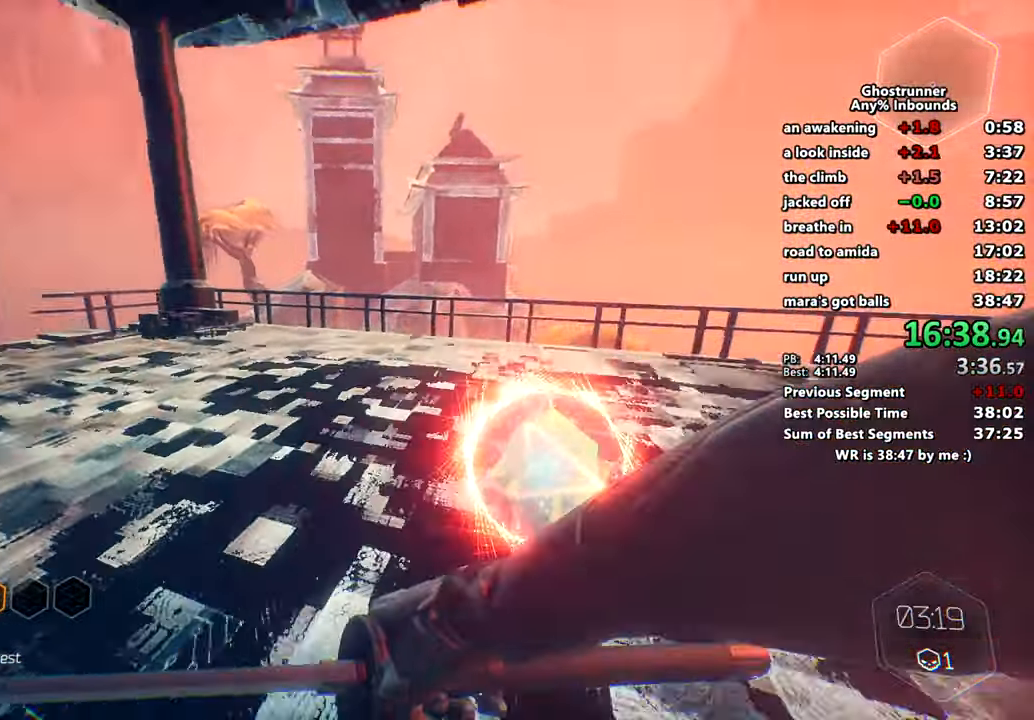
{"keys": ["w"], "mouse": [], "events": []}
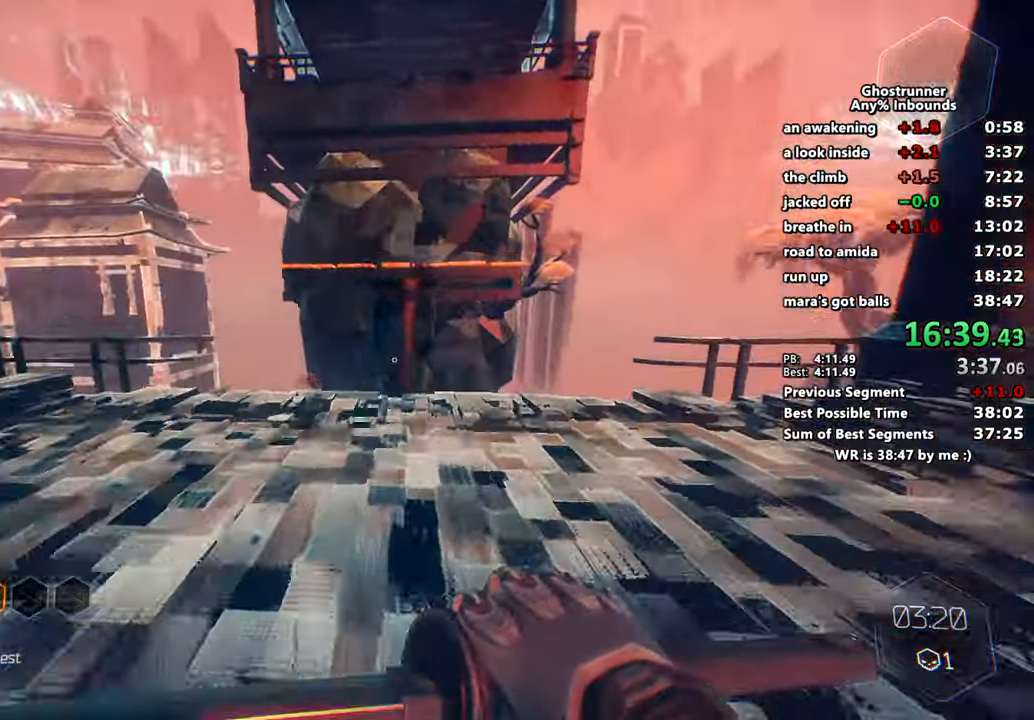
{"keys": ["s"], "mouse": [], "events": [[117, "space", "down"], [233, "space", "up"], [233, "w", "up"], [400, "s", "down"]]}
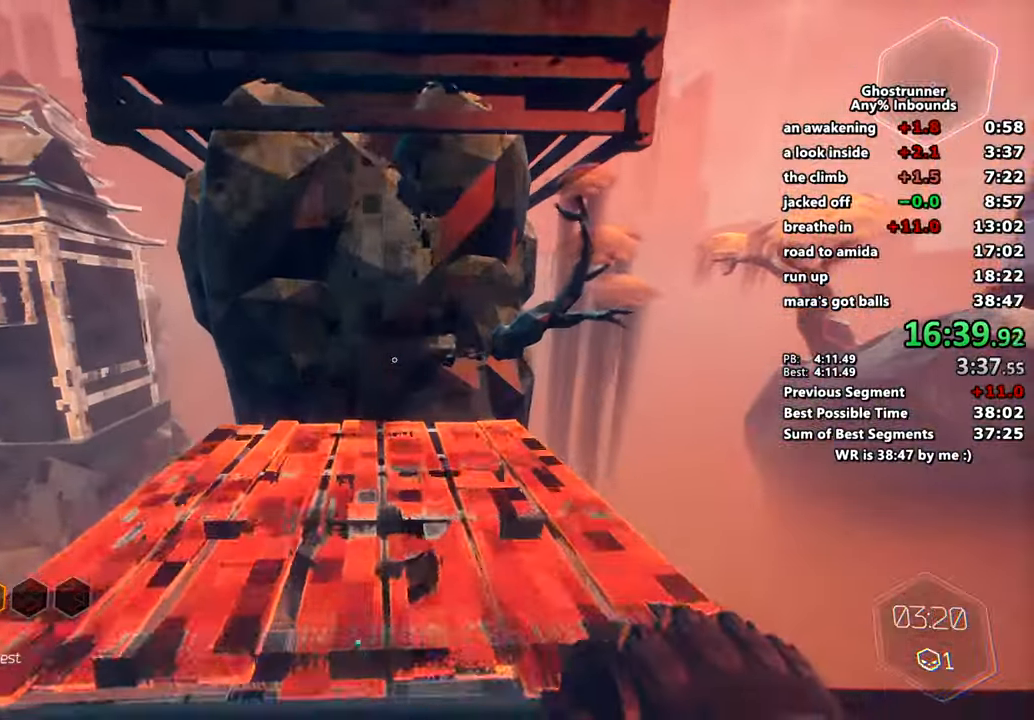
{"keys": [], "mouse": [], "events": [[50, "s", "up"], [100, "mouse_right", "down"], [200, "mouse_right", "up"]]}
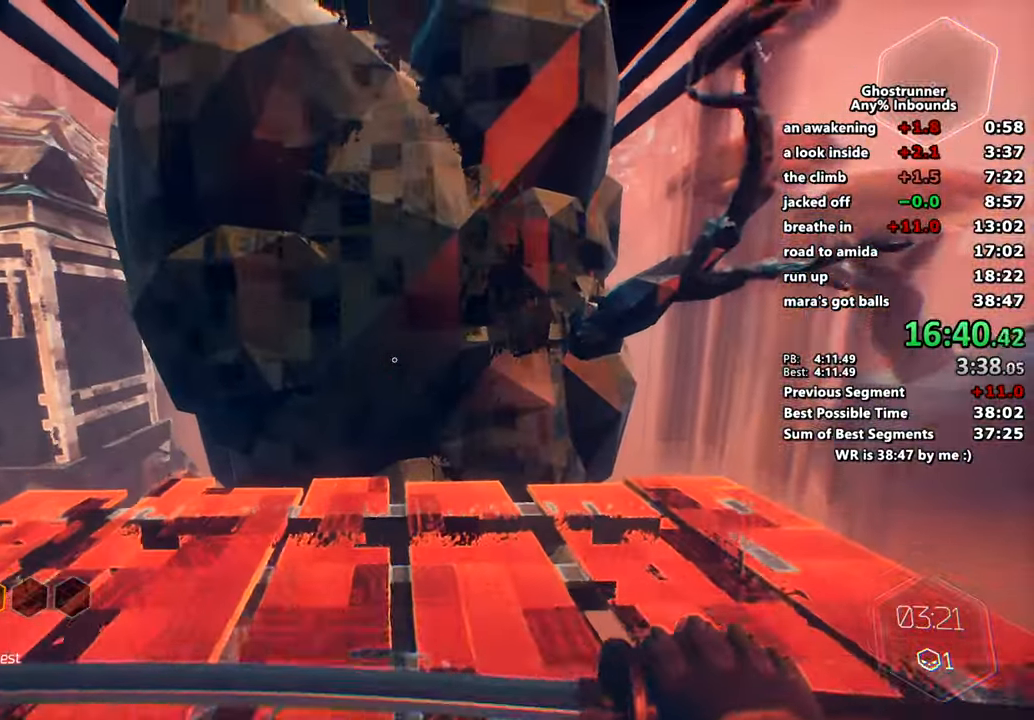
{"keys": [], "mouse": [], "events": [[250, "w", "down"], [300, "w", "up"]]}
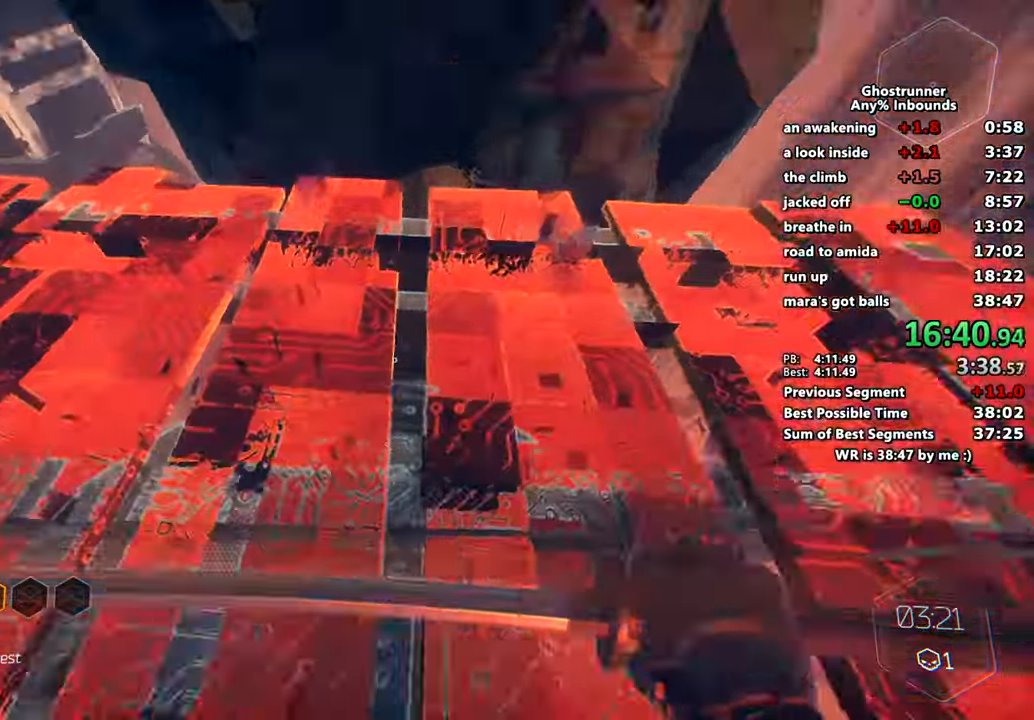
{"keys": [], "mouse": [], "events": [[34, "mouse_left", "down"], [167, "mouse_left", "up"], [451, "d", "down"], [501, "d", "up"]]}
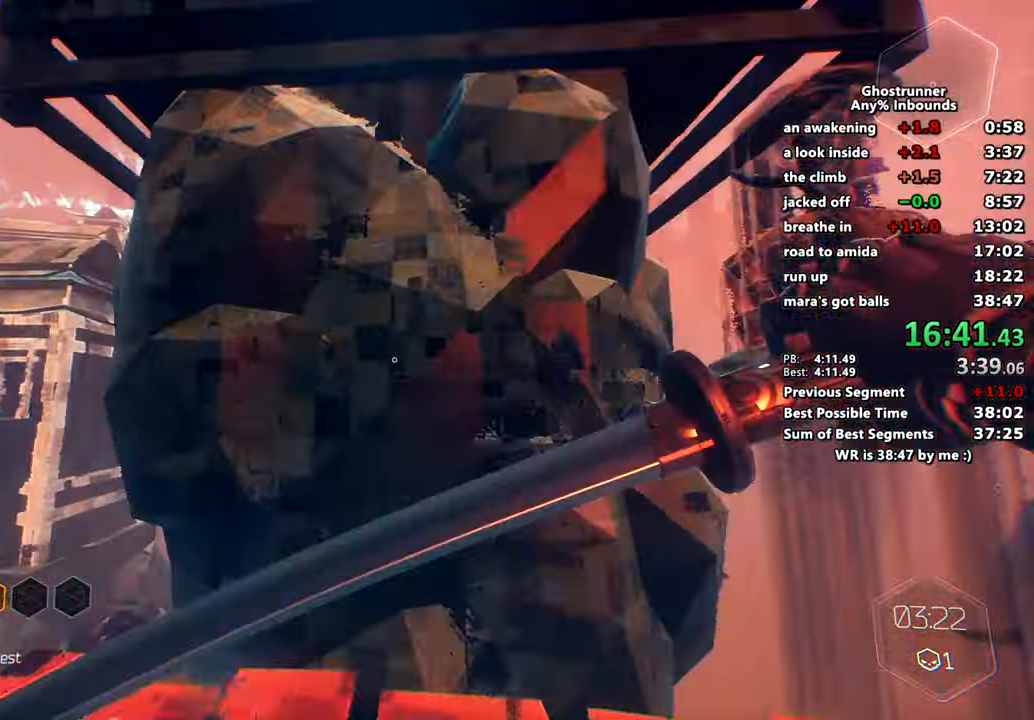
{"keys": [], "mouse": [], "events": []}
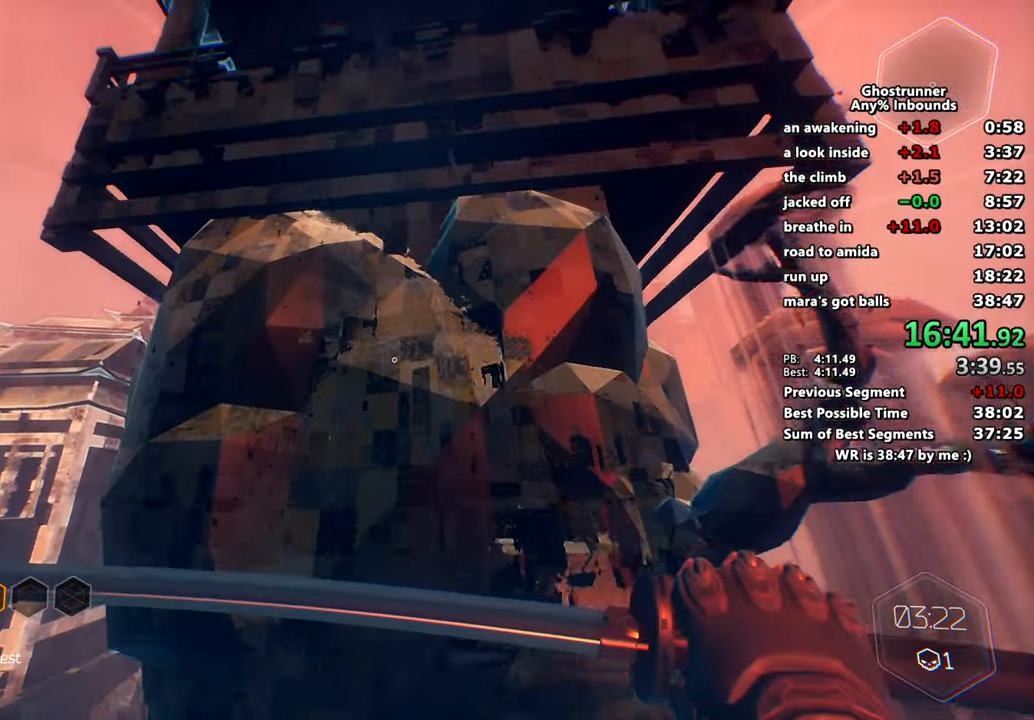
{"keys": [], "mouse": [], "events": [[367, "w", "down"], [400, "w", "up"]]}
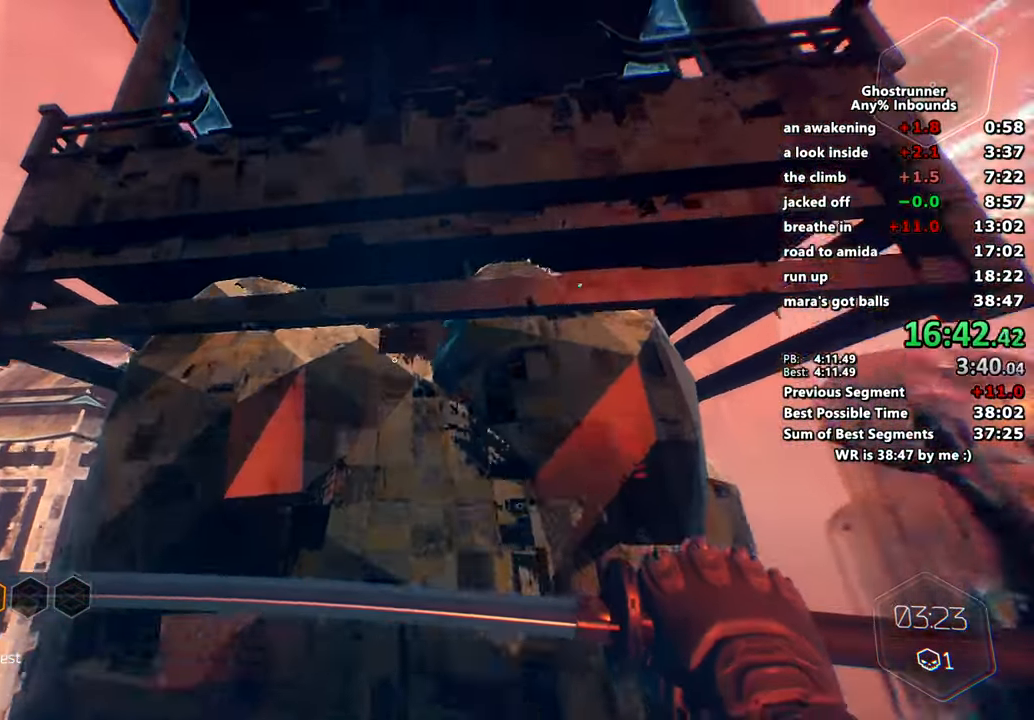
{"keys": [], "mouse": [], "events": []}
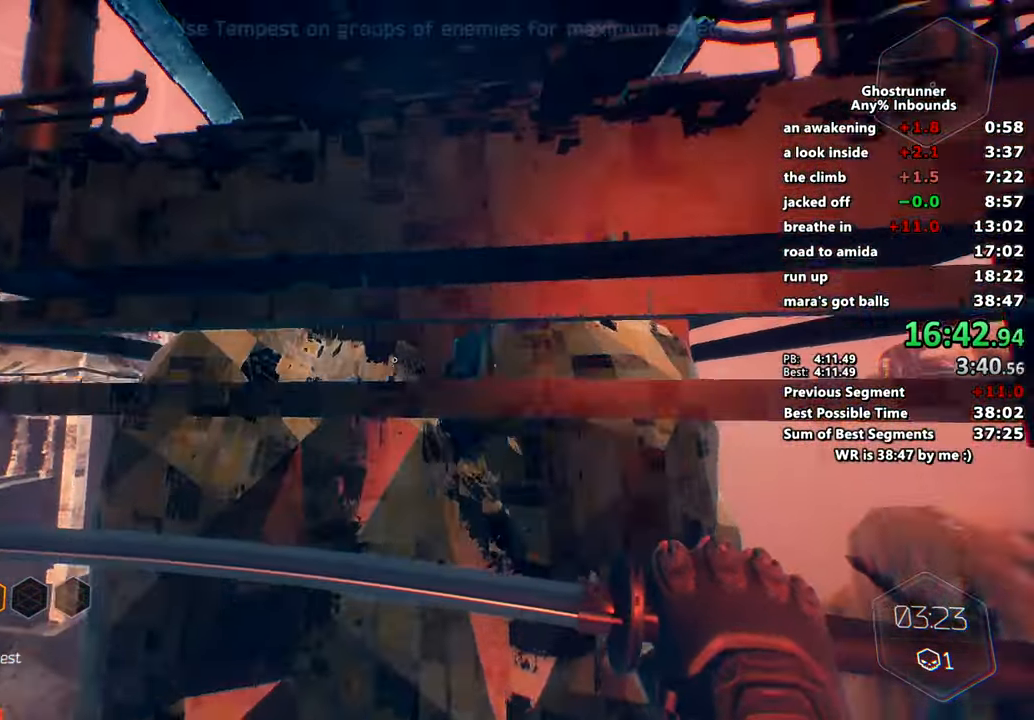
{"keys": ["d", "w"], "mouse": [], "events": [[150, "w", "down"], [333, "d", "down"], [333, "space", "down"], [467, "space", "up"]]}
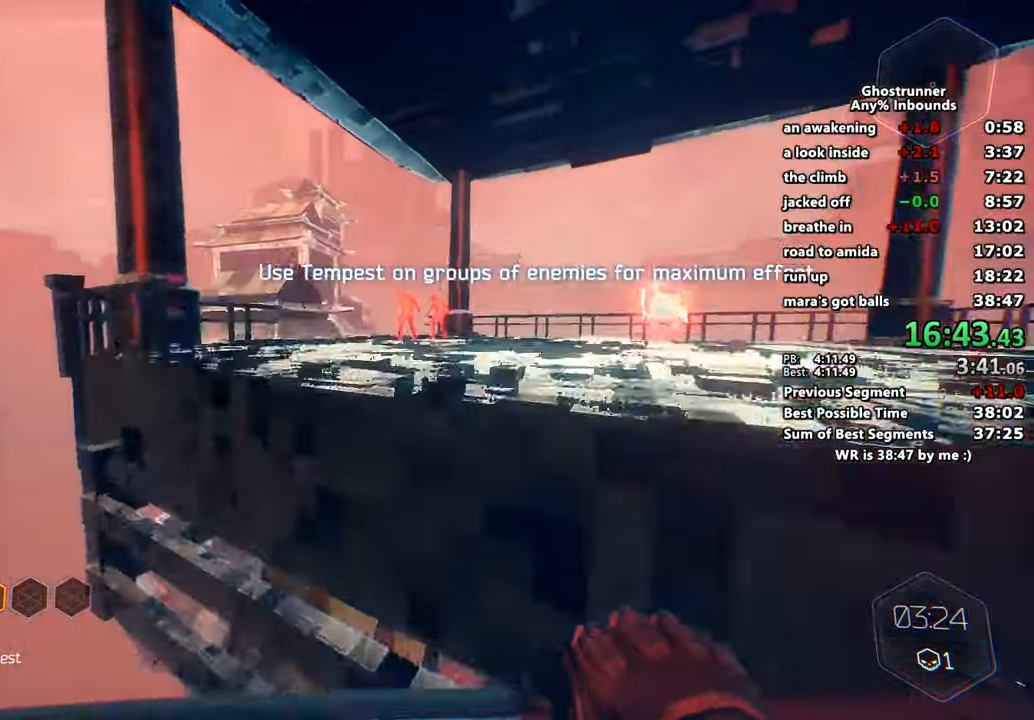
{"keys": ["w"], "mouse": [], "events": [[117, "q", "down"], [217, "q", "up"], [350, "d", "up"]]}
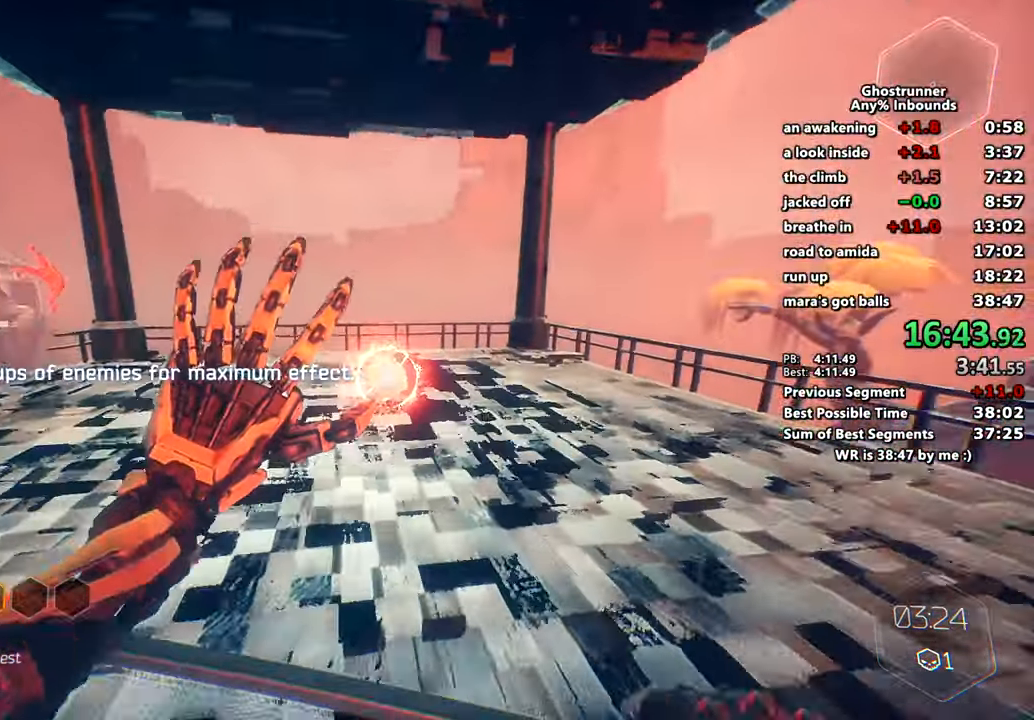
{"keys": ["w"], "mouse": [], "events": []}
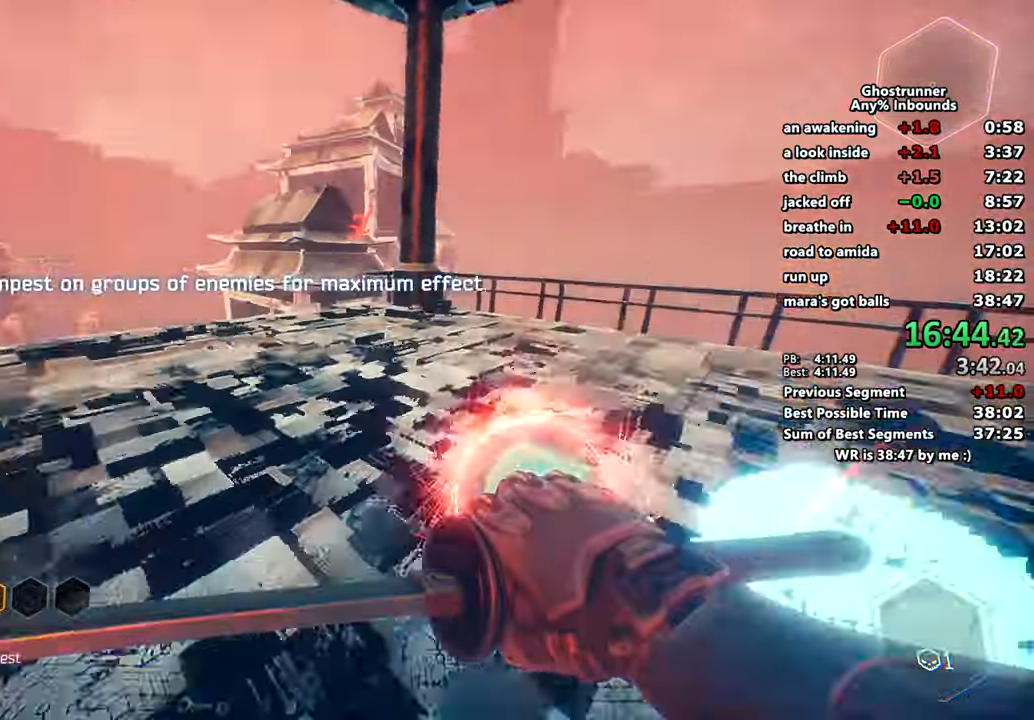
{"keys": ["space", "w"], "mouse": [], "events": [[384, "space", "down"]]}
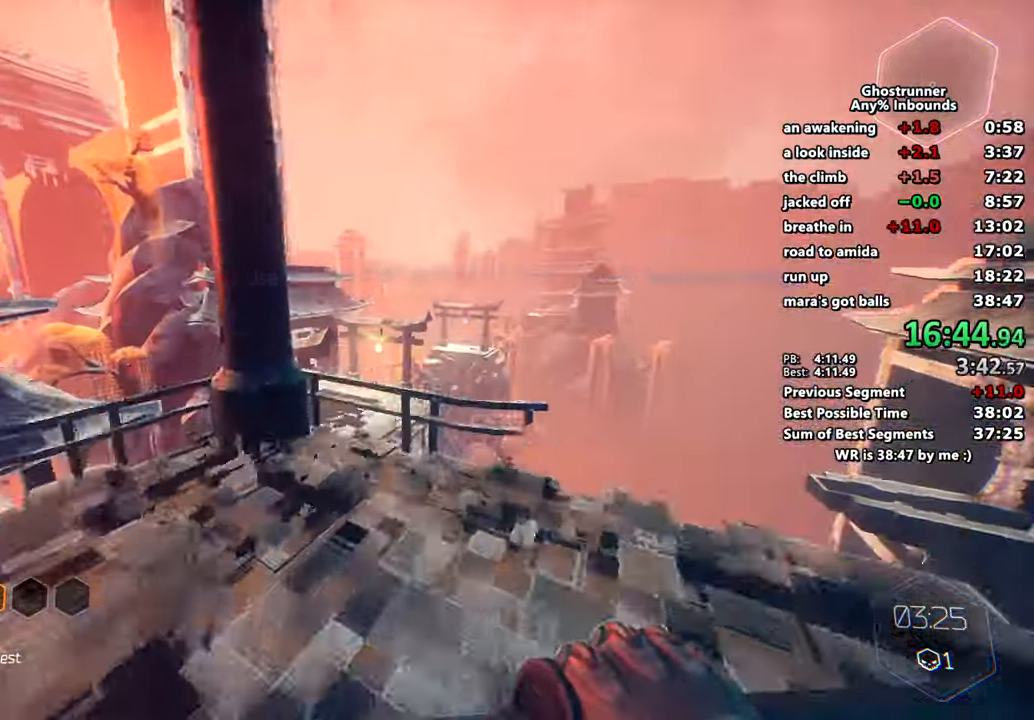
{"keys": ["w"], "mouse": [], "events": [[16, "space", "up"], [350, "a", "down"], [433, "a", "up"]]}
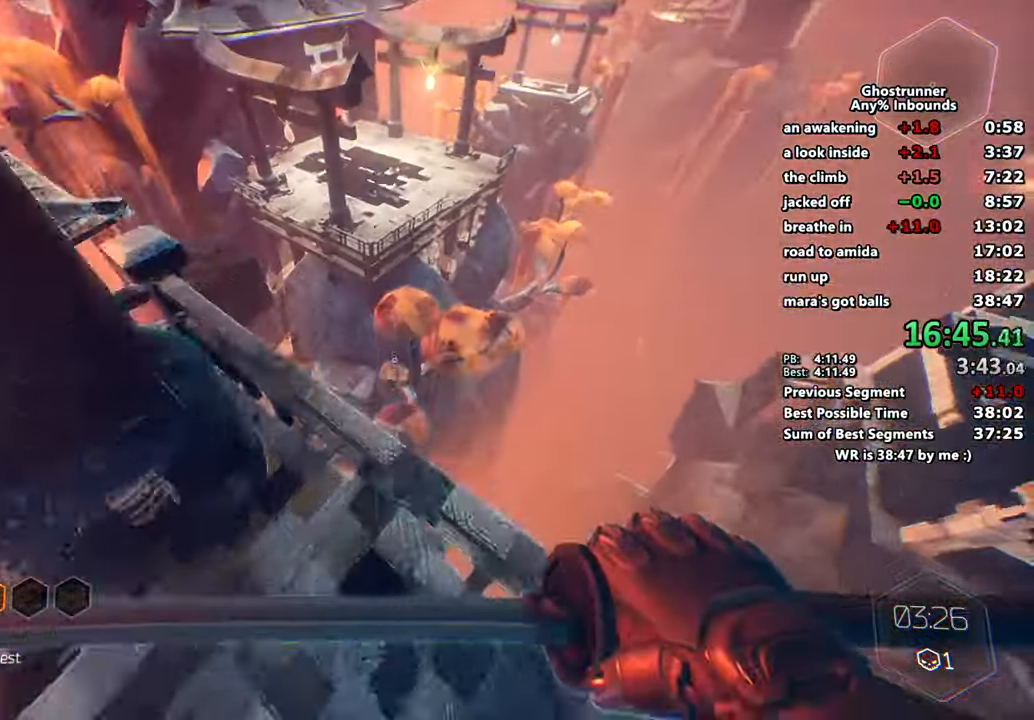
{"keys": ["w"], "mouse": [], "events": [[317, "space", "down"], [350, "x", "down"], [451, "space", "up"], [501, "x", "up"]]}
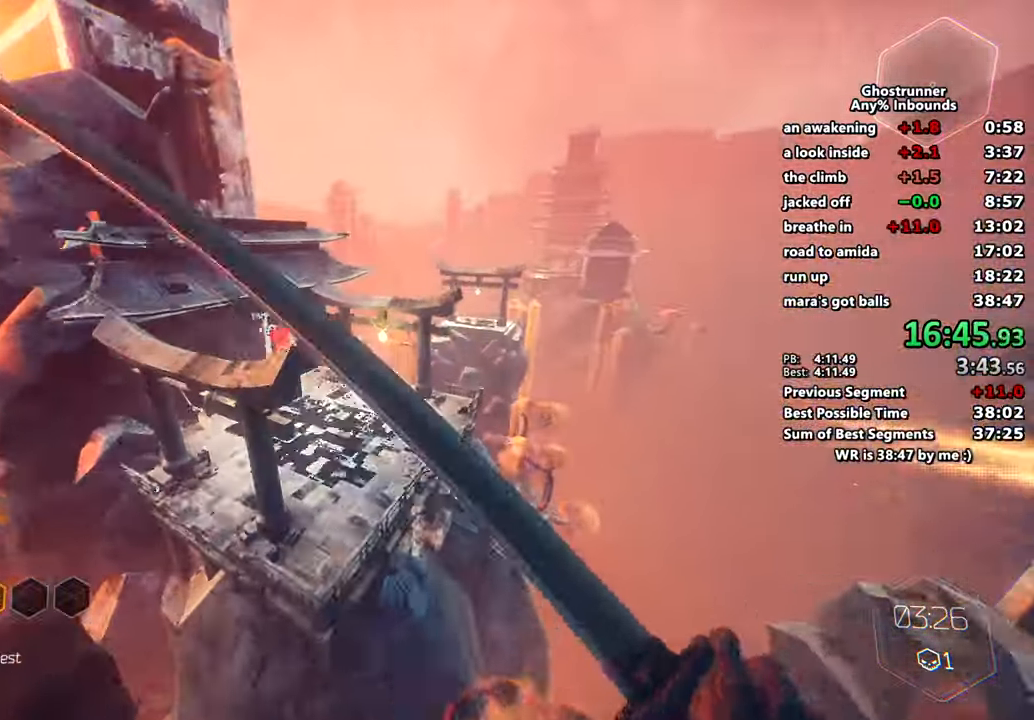
{"keys": ["w"], "mouse": [], "events": []}
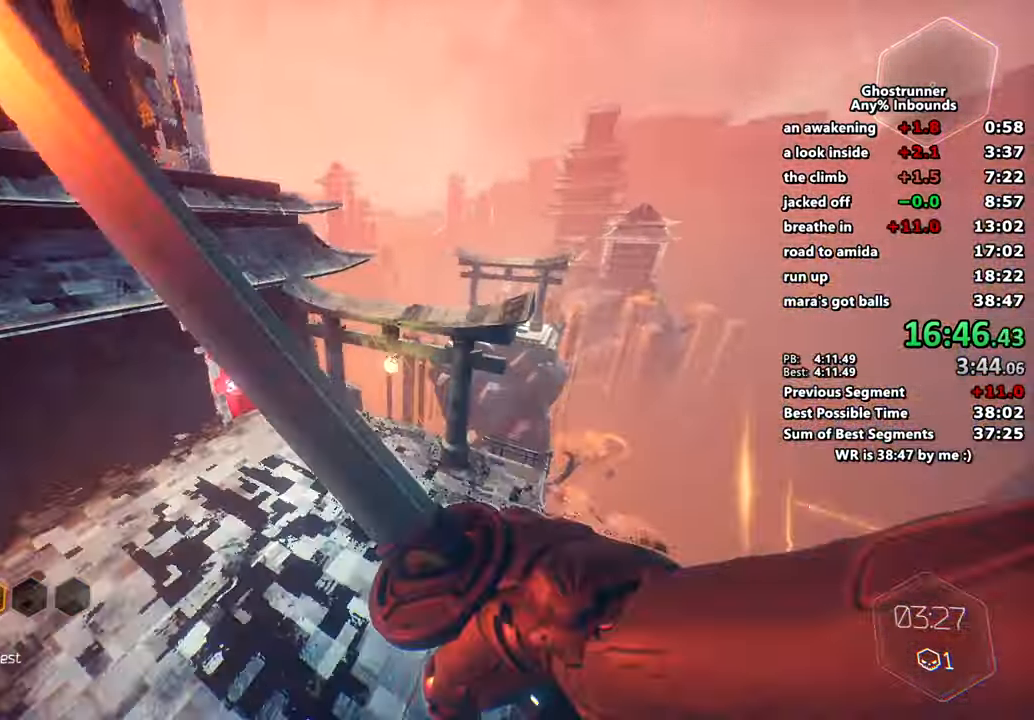
{"keys": ["w"], "mouse": [], "events": [[17, "w", "up"], [400, "w", "down"]]}
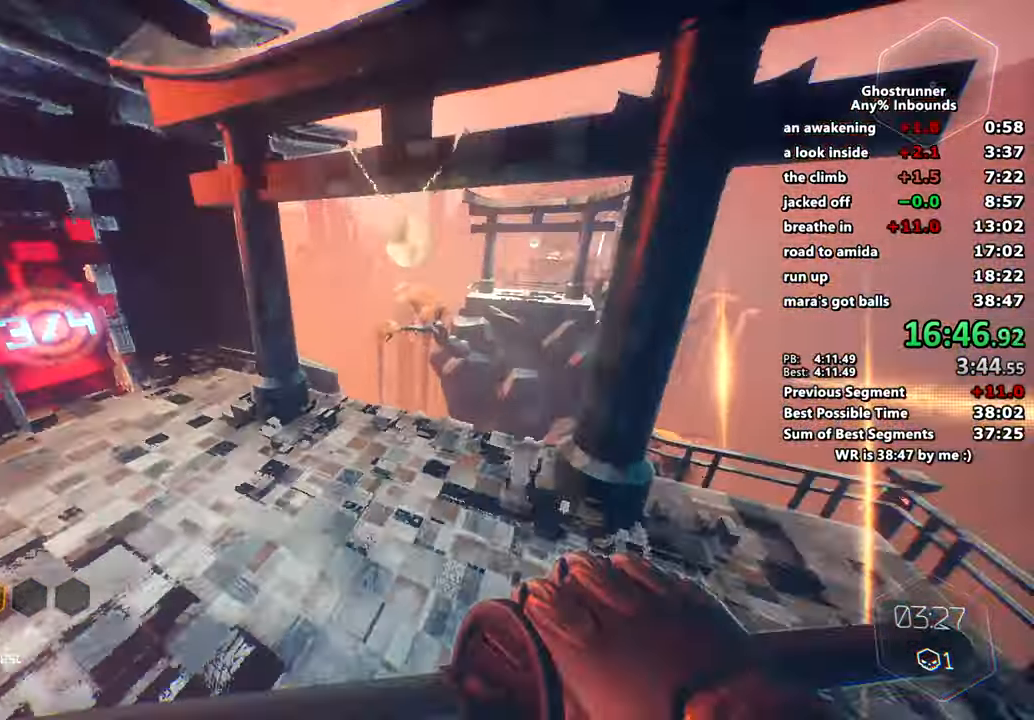
{"keys": ["w"], "mouse": [], "events": []}
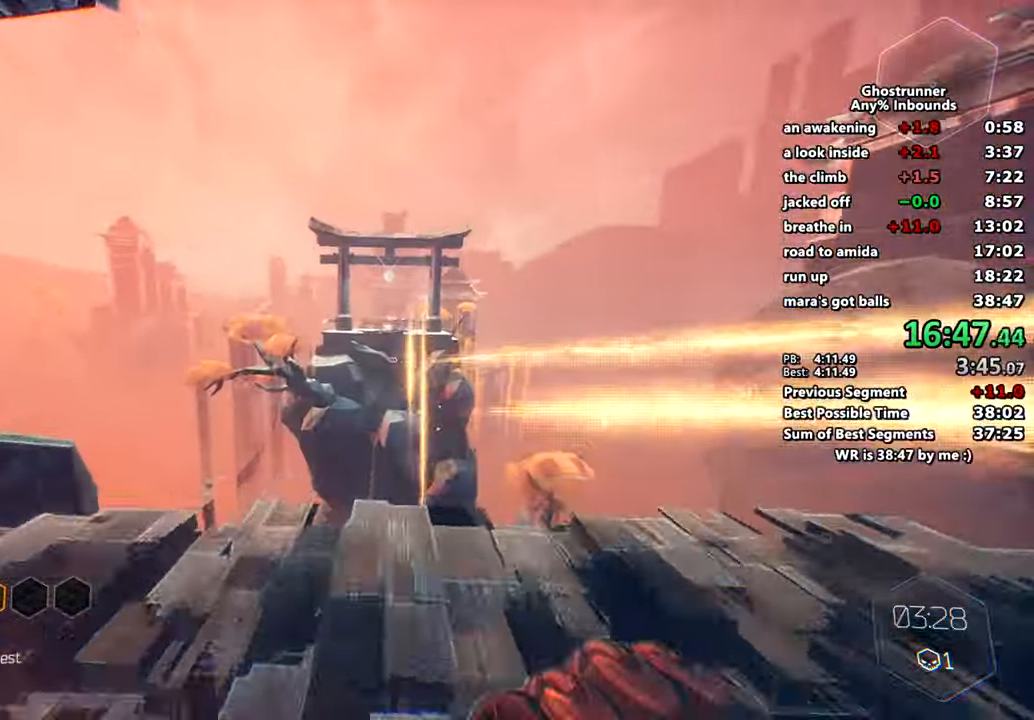
{"keys": ["w"], "mouse": [], "events": [[100, "space", "down"], [200, "space", "up"], [367, "a", "down"], [467, "a", "up"]]}
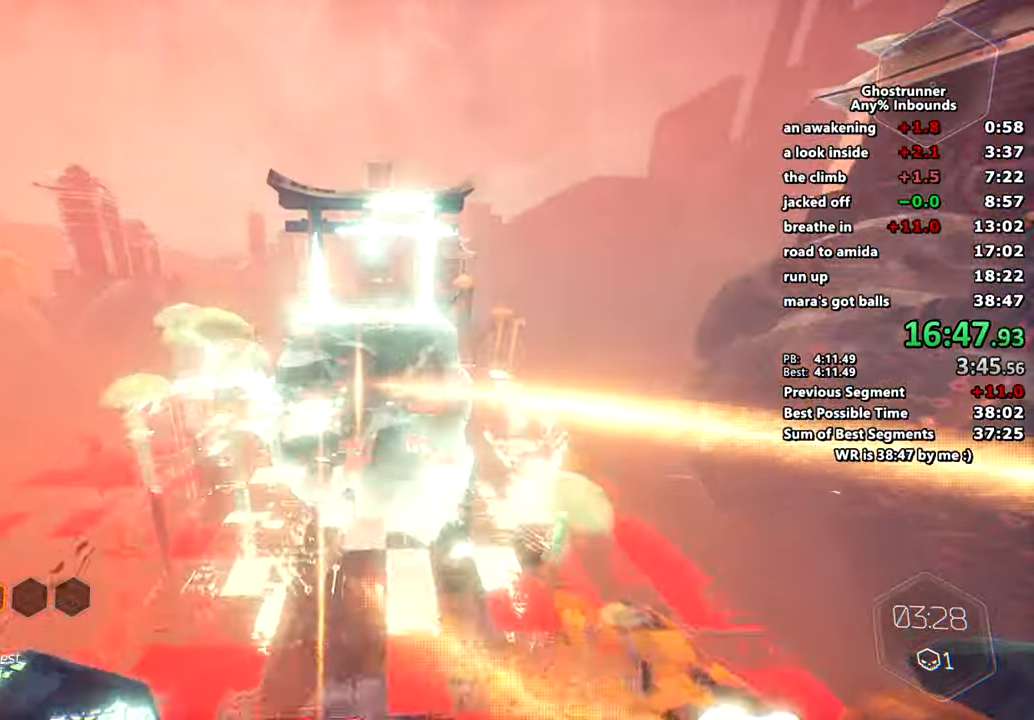
{"keys": ["w"], "mouse": [], "events": []}
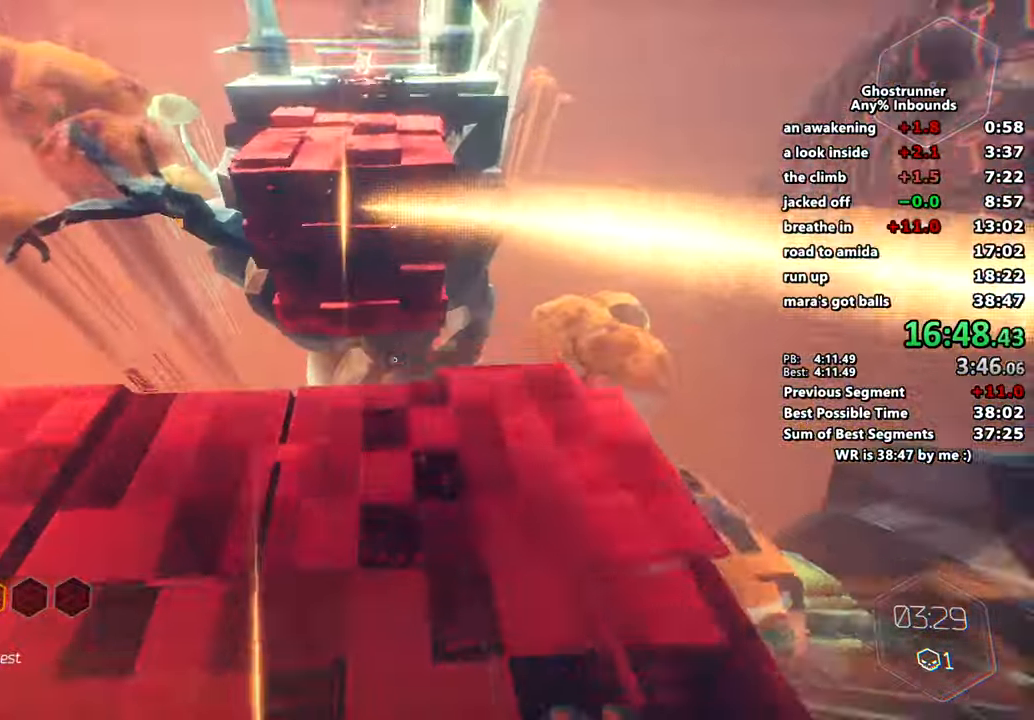
{"keys": ["w"], "mouse": [], "events": [[167, "space", "down"], [317, "space", "up"]]}
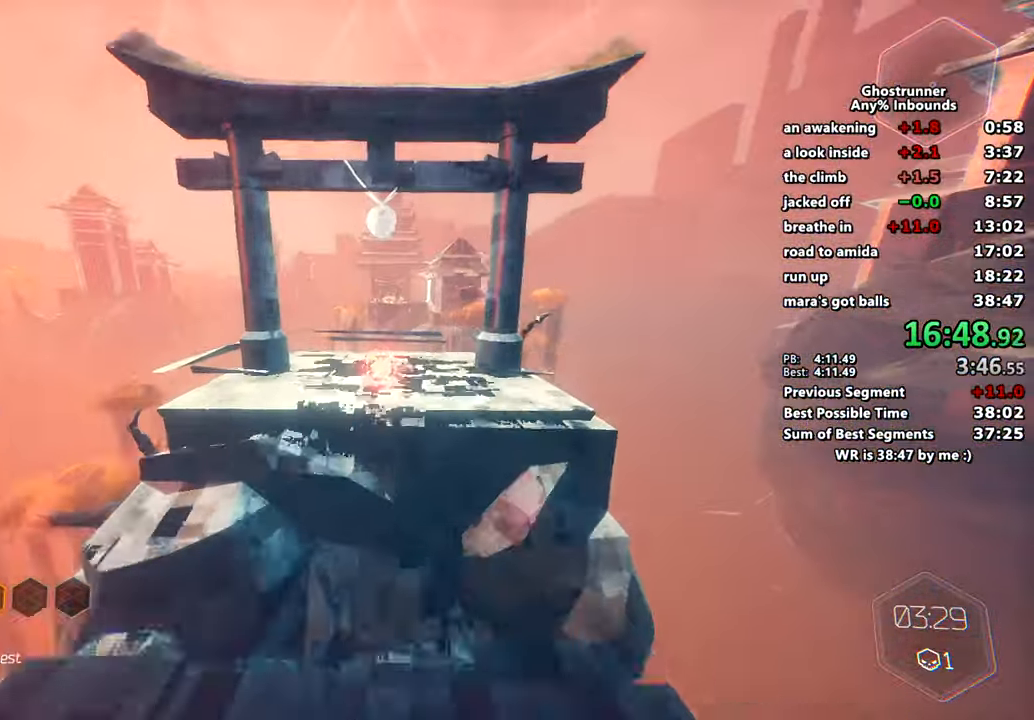
{"keys": ["w"], "mouse": [], "events": [[183, "d", "down"], [467, "d", "up"]]}
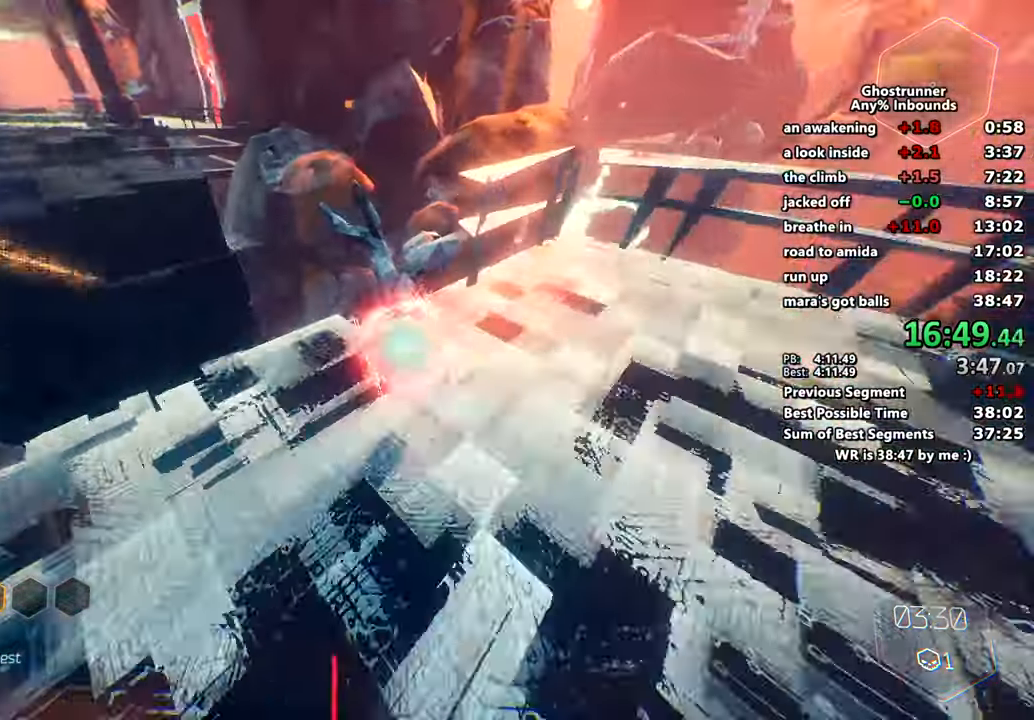
{"keys": ["d", "w"], "mouse": [], "events": [[217, "space", "down"], [350, "space", "up"], [484, "d", "down"]]}
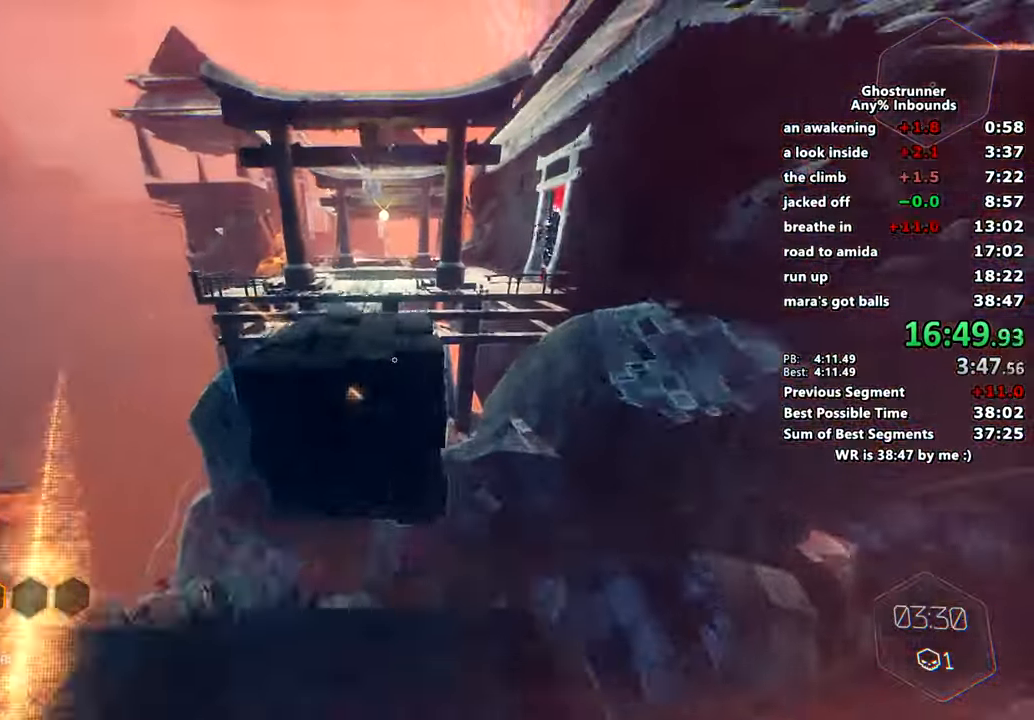
{"keys": ["d", "space", "w"], "mouse": [], "events": [[166, "d", "up"], [467, "space", "down"], [500, "d", "down"]]}
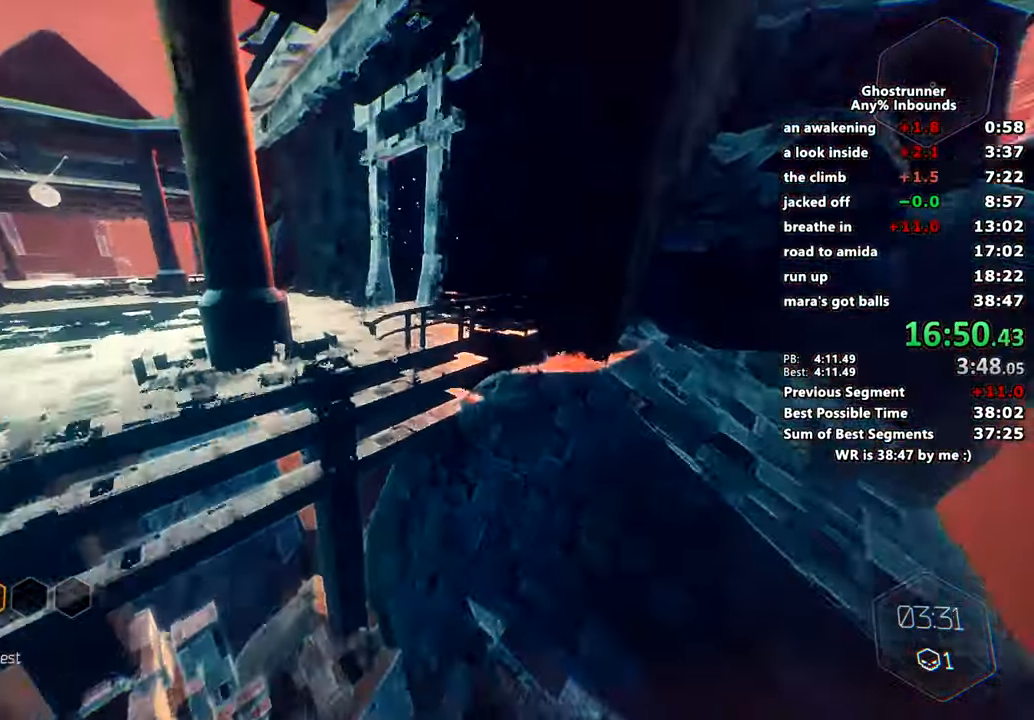
{"keys": ["w"], "mouse": [], "events": [[100, "space", "up"], [100, "w", "up"], [234, "w", "down"], [284, "a", "down"], [284, "d", "up"], [467, "a", "up"]]}
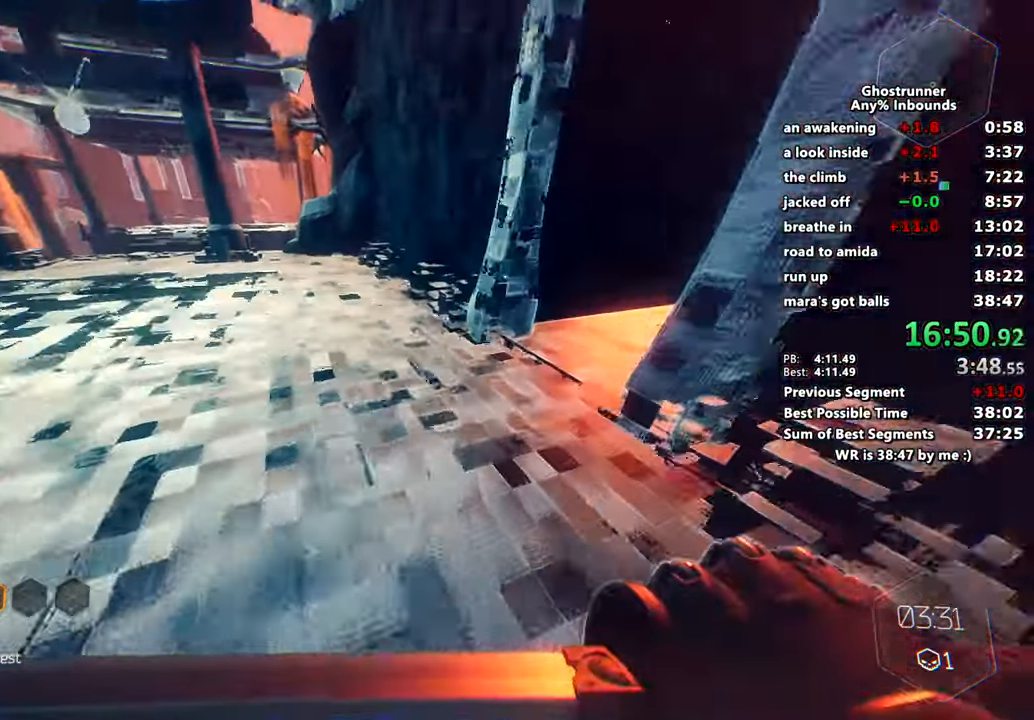
{"keys": ["w"], "mouse": [], "events": [[300, "space", "down"], [400, "x", "down"], [450, "space", "up"], [450, "x", "up"]]}
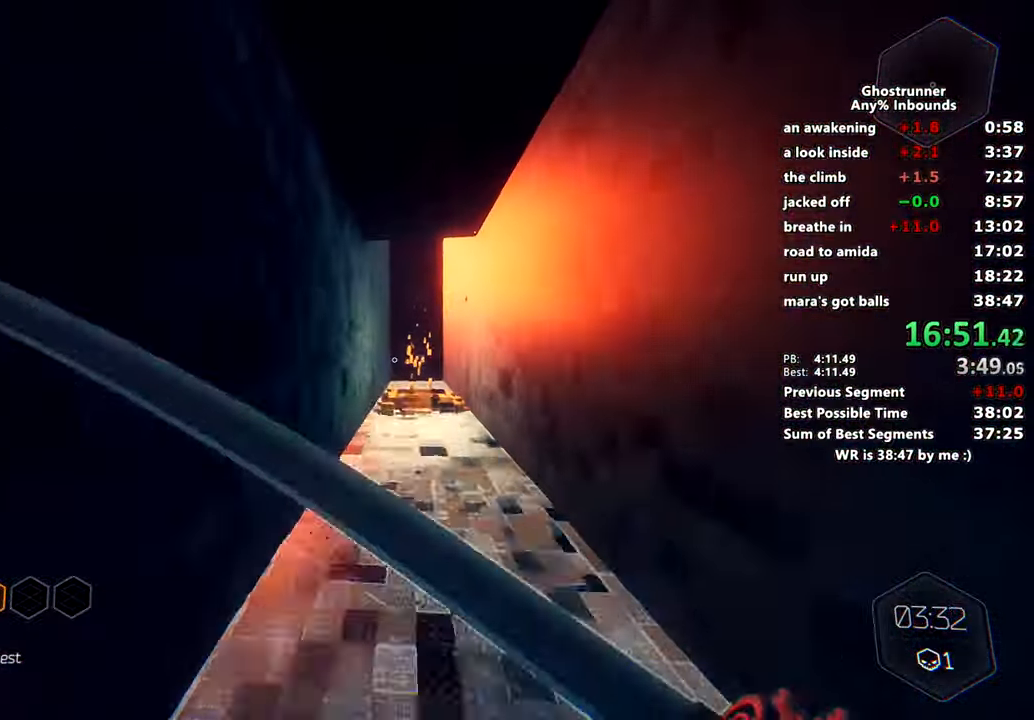
{"keys": ["w"], "mouse": [], "events": [[33, "d", "down"], [350, "d", "up"]]}